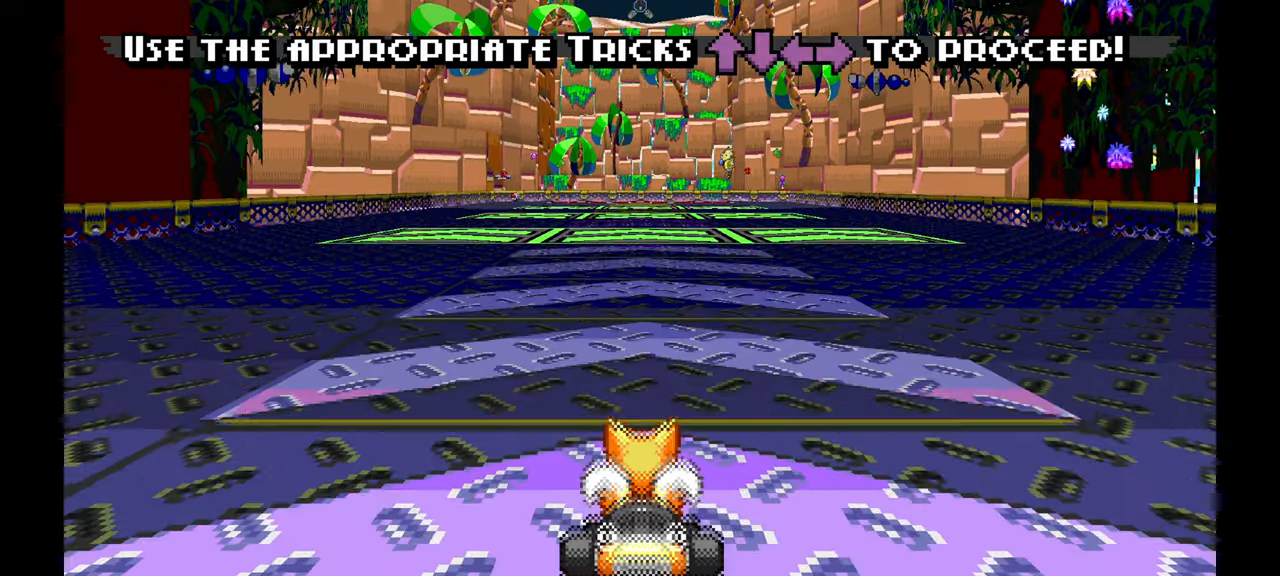
Gameplay with a controller (Xbox layout); each line is a JSON object with the inputs held at the frame after it (dt_ms = milliseconds from this image to that frame). "events" lists button and stick changes between this image and that frame as [ms after this image, input, new state], when the widget could be followed in between. Not read: C HOME L2 L3 R1 R2 R3 START TOUCHPAD X Y.
{"dt_ms": 500, "buttons": ["A"], "left_stick": "center", "events": []}
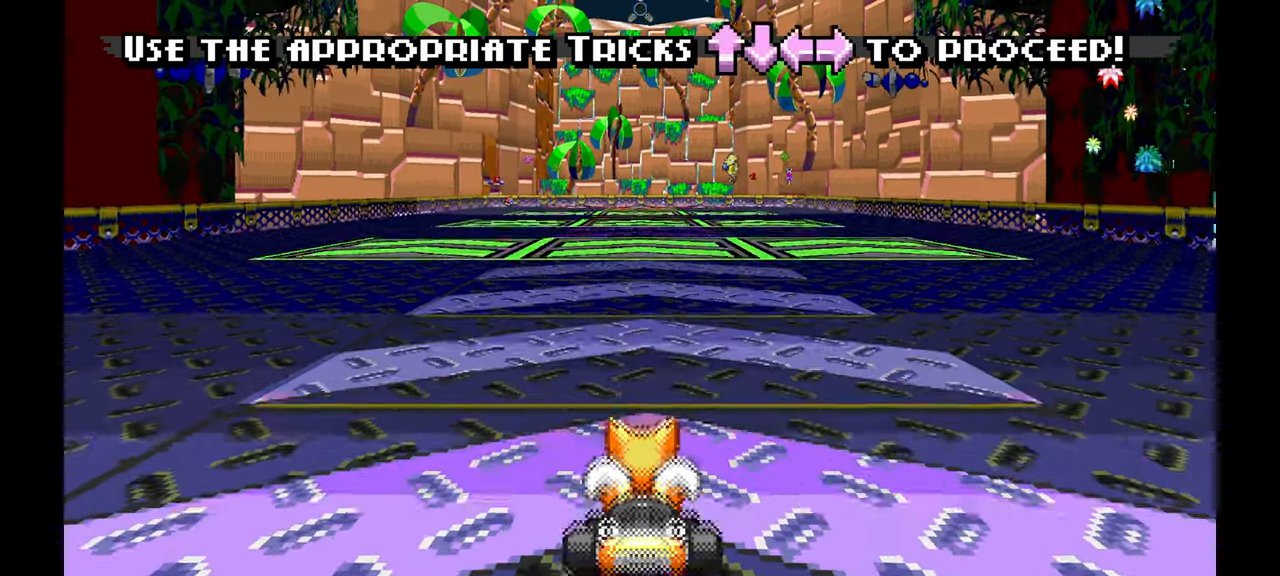
{"dt_ms": 1000, "buttons": ["A"], "left_stick": "center", "events": []}
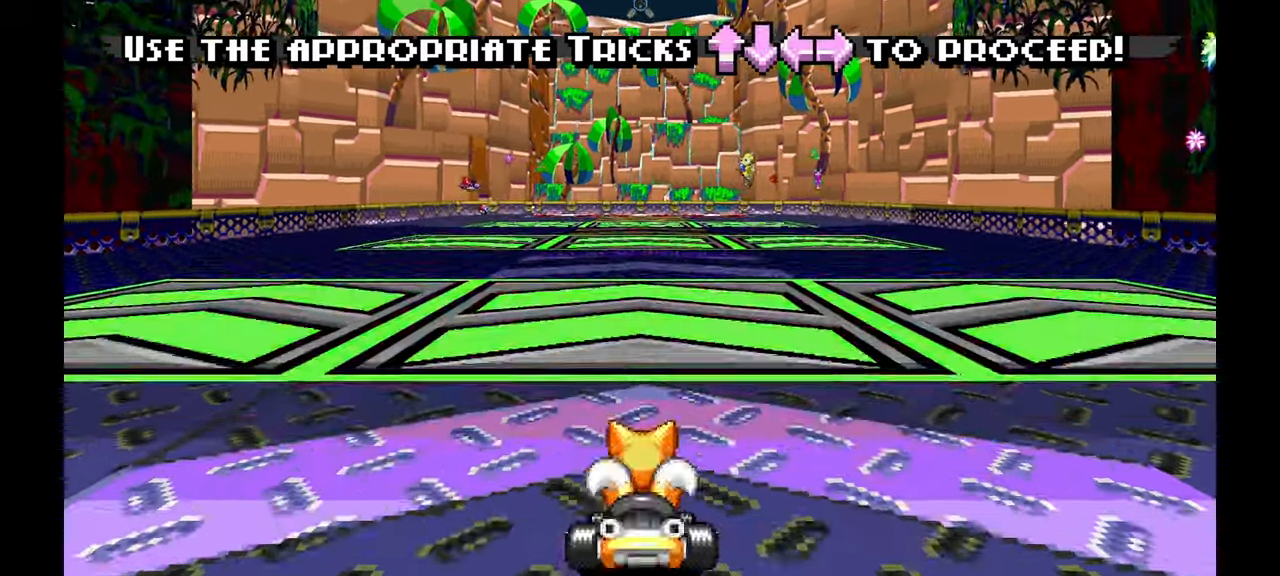
{"dt_ms": 500, "buttons": ["A"], "left_stick": "center"}
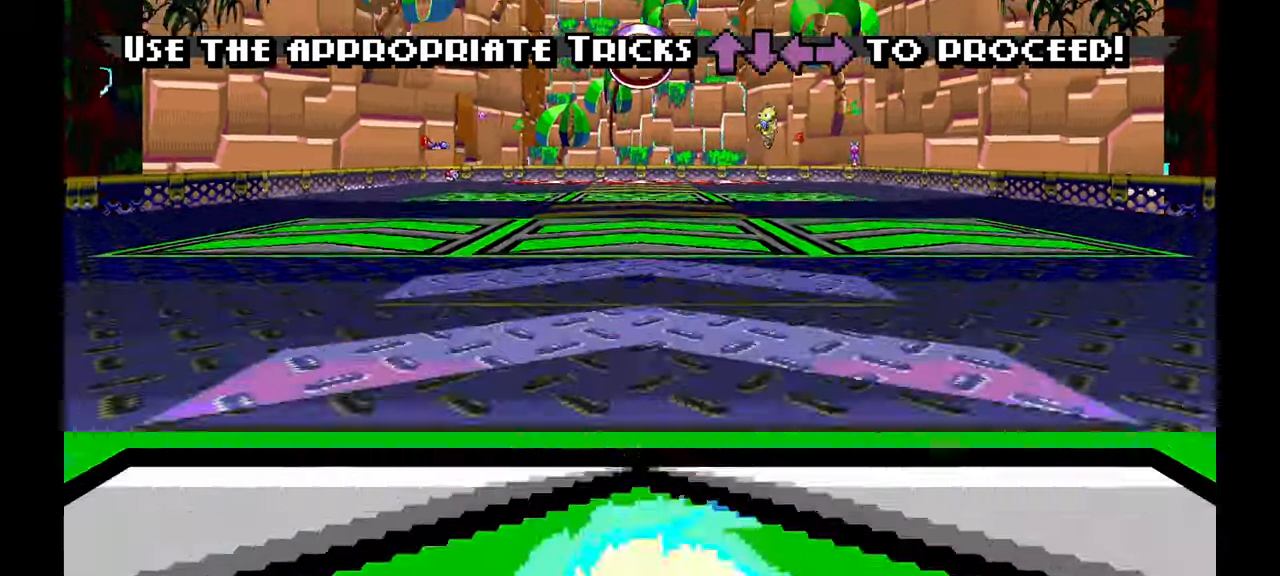
{"dt_ms": 1000, "buttons": ["A"], "left_stick": "center", "events": []}
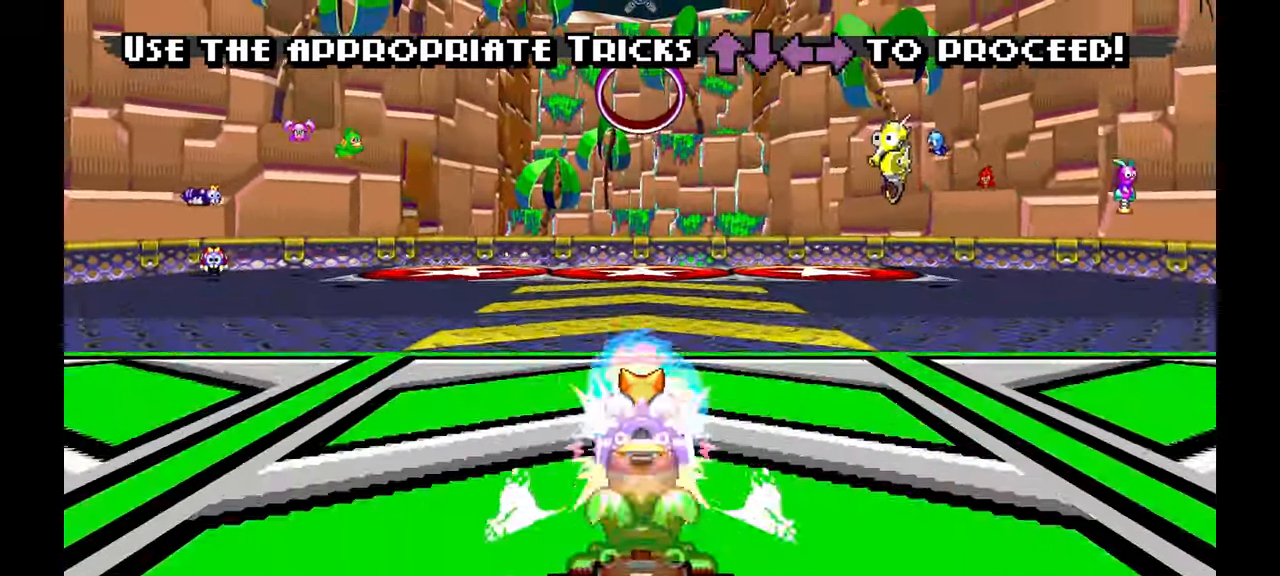
{"dt_ms": 1000, "buttons": ["A"], "left_stick": "center", "events": [[450, "L1", "down"], [500, "L1", "up"]]}